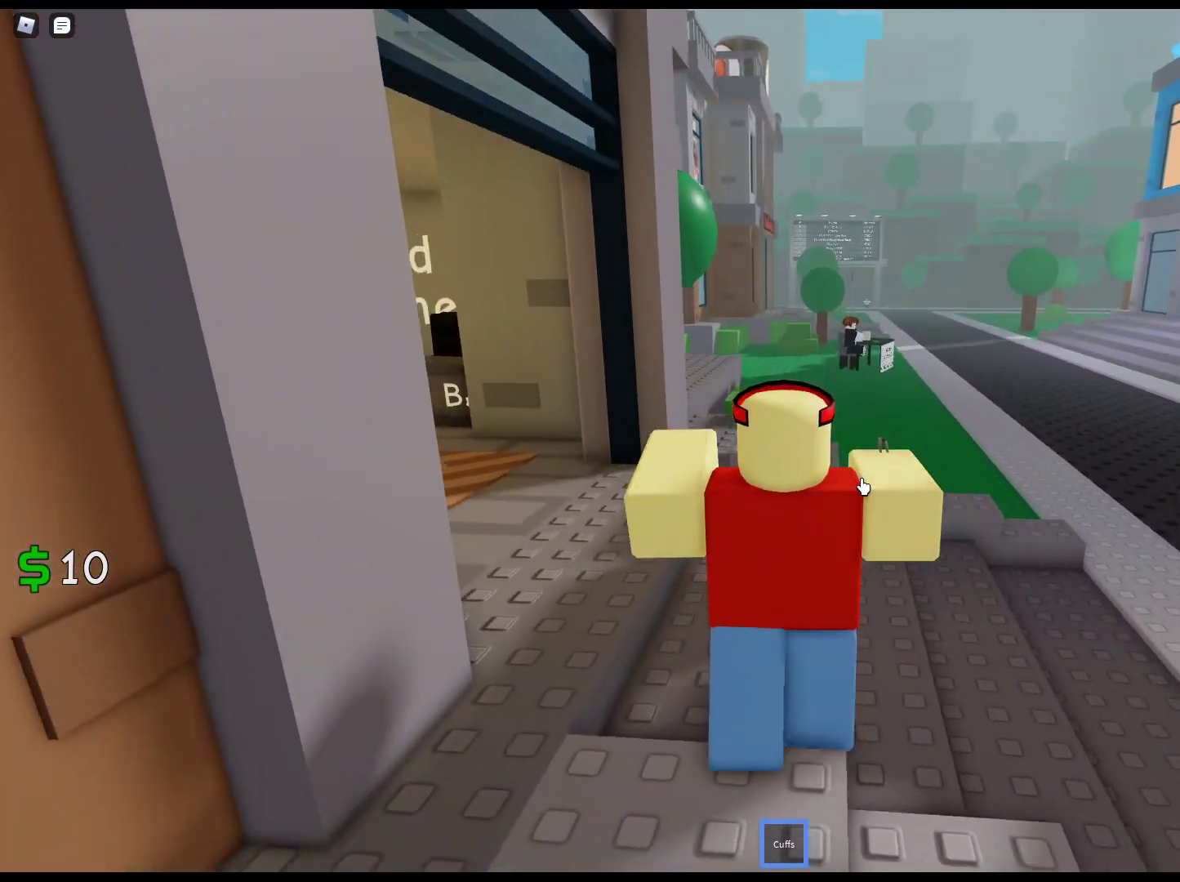
Gameplay with keyboard and mouse; each line is a JSON object with the keys and mouse buttons held at the frame after it. "events" lists presses ("down") and releases ("up") of "1", "2", "3", "4", "5", "a", "alt", "c", "caps_lock", "ctrl", "d", "e", "f", "g", "q", "r", "s", "shift", "space", "t", "tab", "v", "w", "x", "z", "mouse_left", "mouse_wheel" and "mouse_right" between this image and that frame as [ms after this image, input, new state], when the widget could be followed in between. "mouse_left", "mouse_wheel", "mouse_right" = the "left", "wheel", "right" buttons of the "mouse" list. No other keys are recorded. "wheel" means that the mouse wheel is clicked or scrolled. Not read: mouse_move.
{"keys": ["w"], "mouse": ["right"], "events": []}
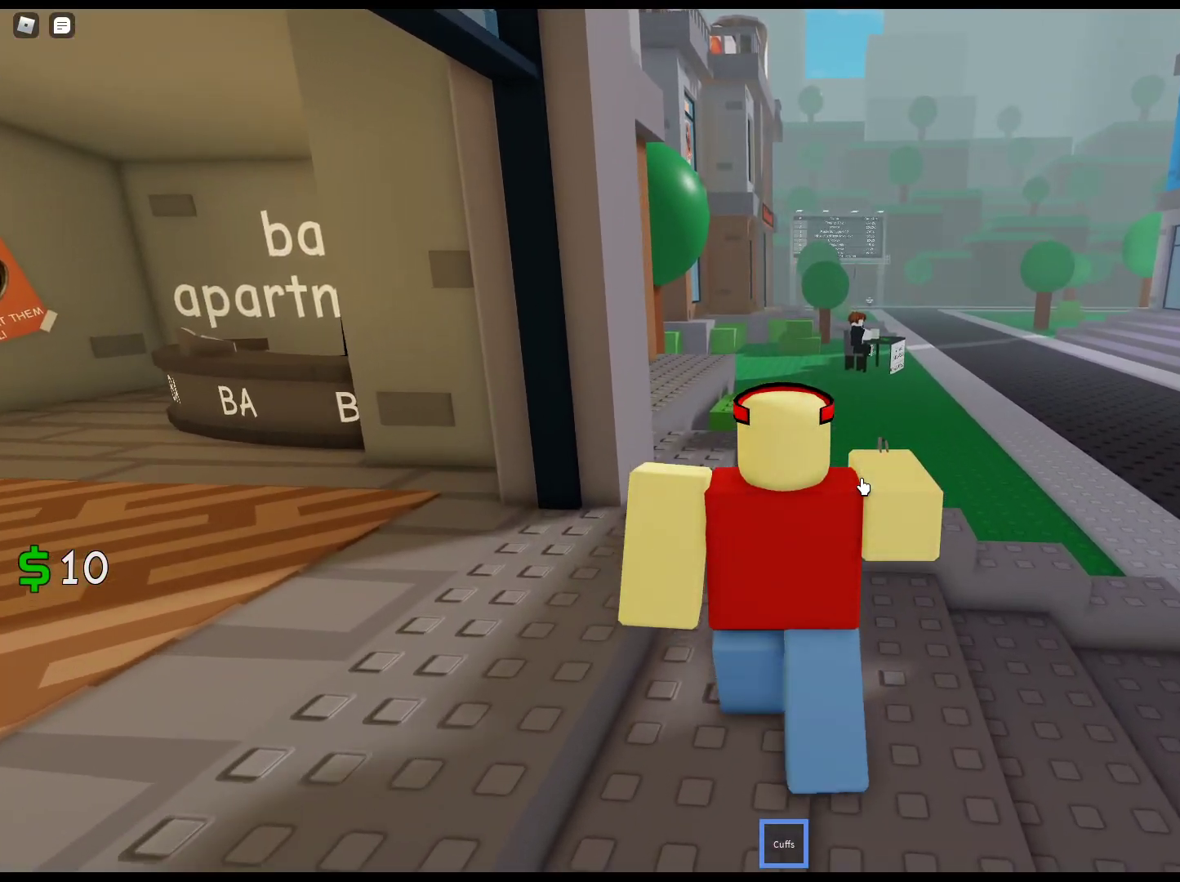
{"keys": ["w"], "mouse": ["right"], "events": []}
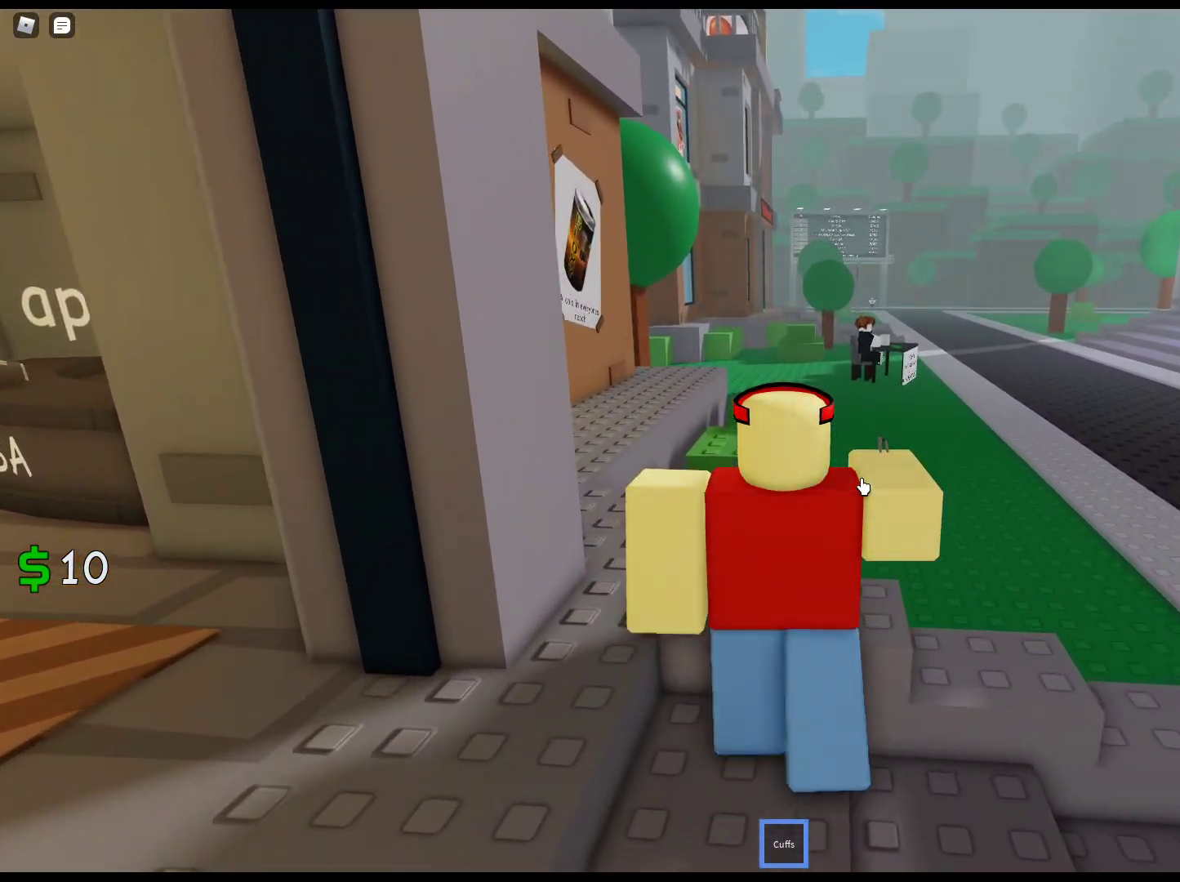
{"keys": ["space", "w"], "mouse": ["right"], "events": [[350, "space", "down"]]}
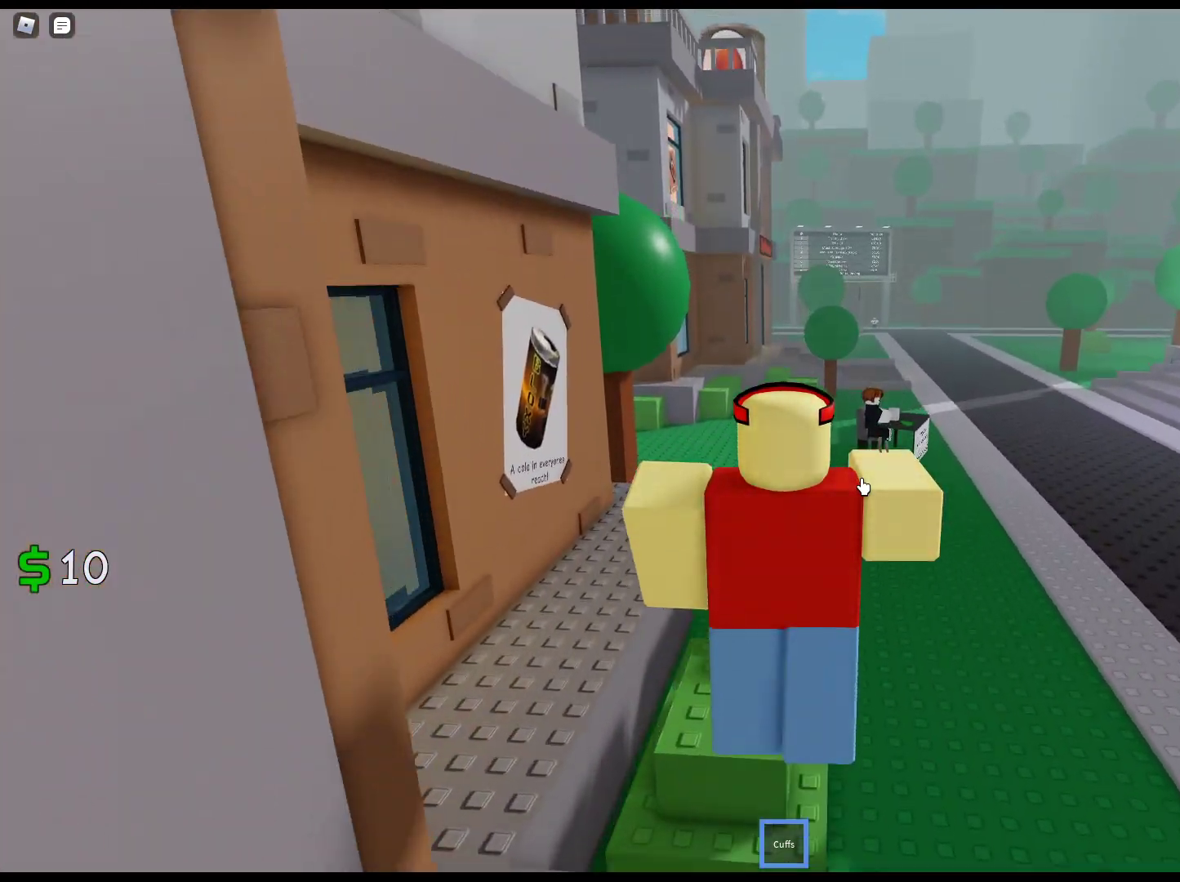
{"keys": ["w"], "mouse": ["right"], "events": [[183, "space", "up"]]}
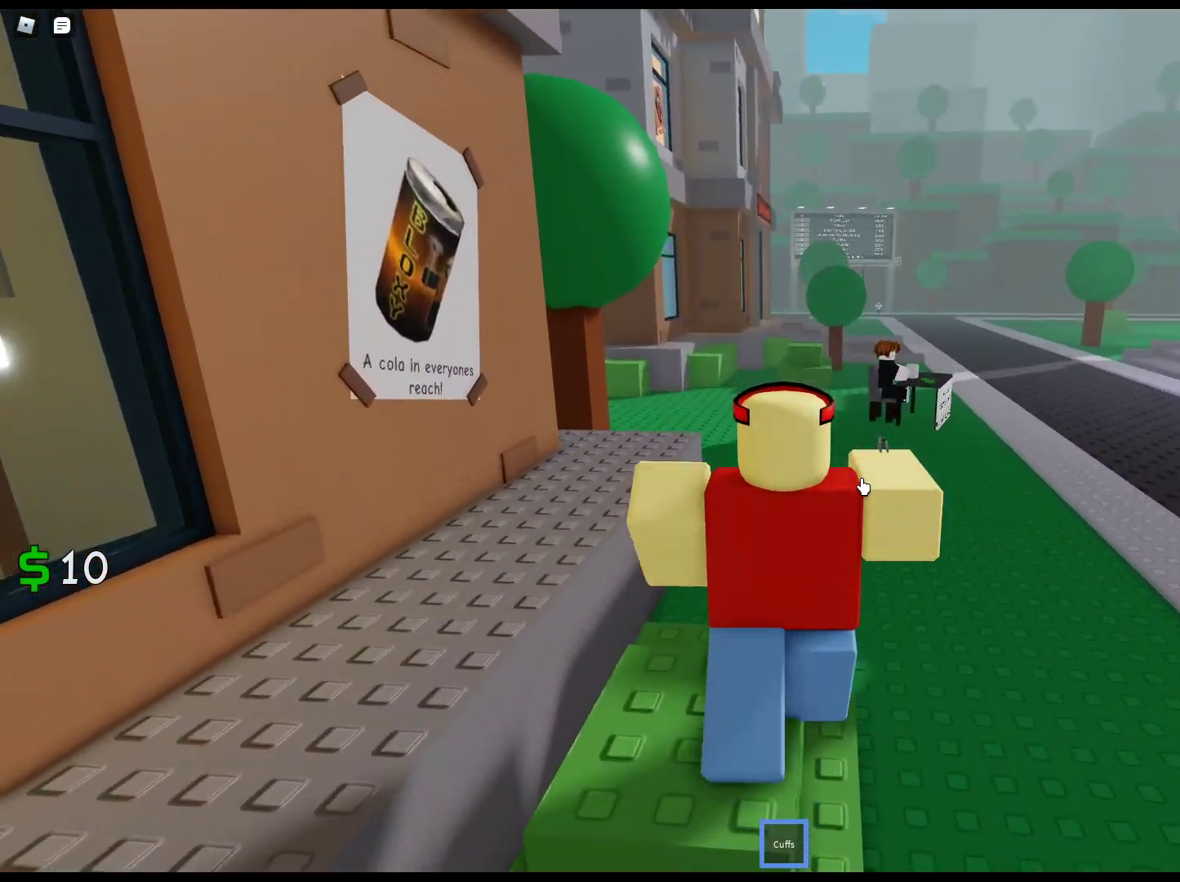
{"keys": ["w"], "mouse": ["right"], "events": []}
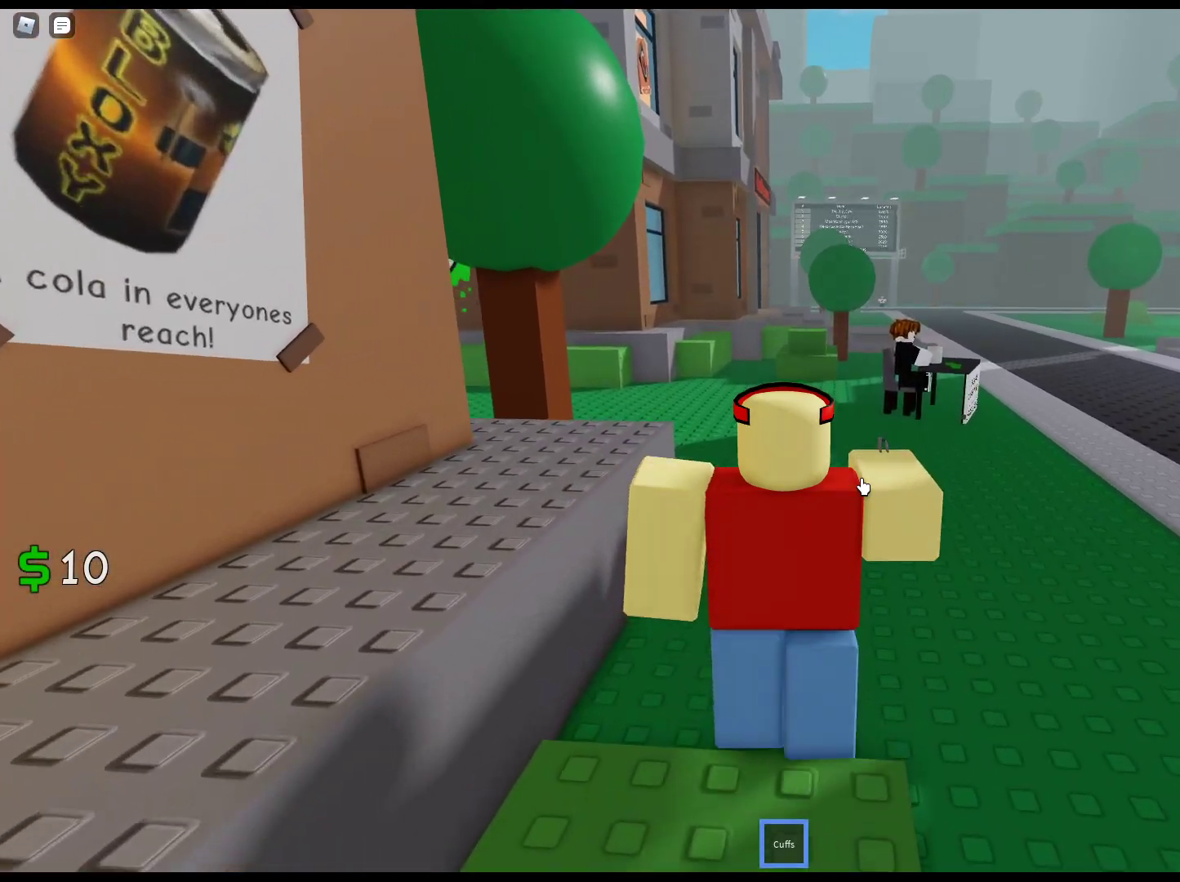
{"keys": ["w"], "mouse": ["right"], "events": []}
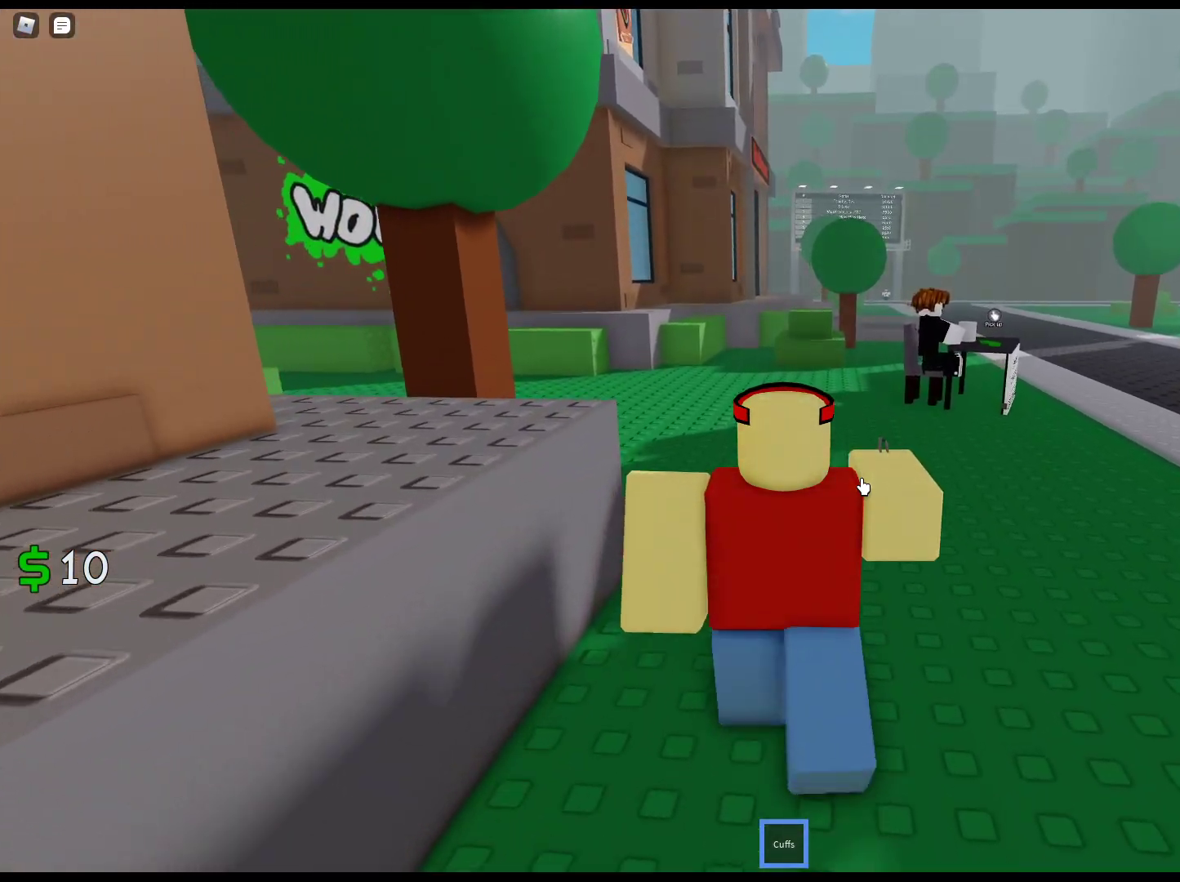
{"keys": ["w"], "mouse": ["right"], "events": []}
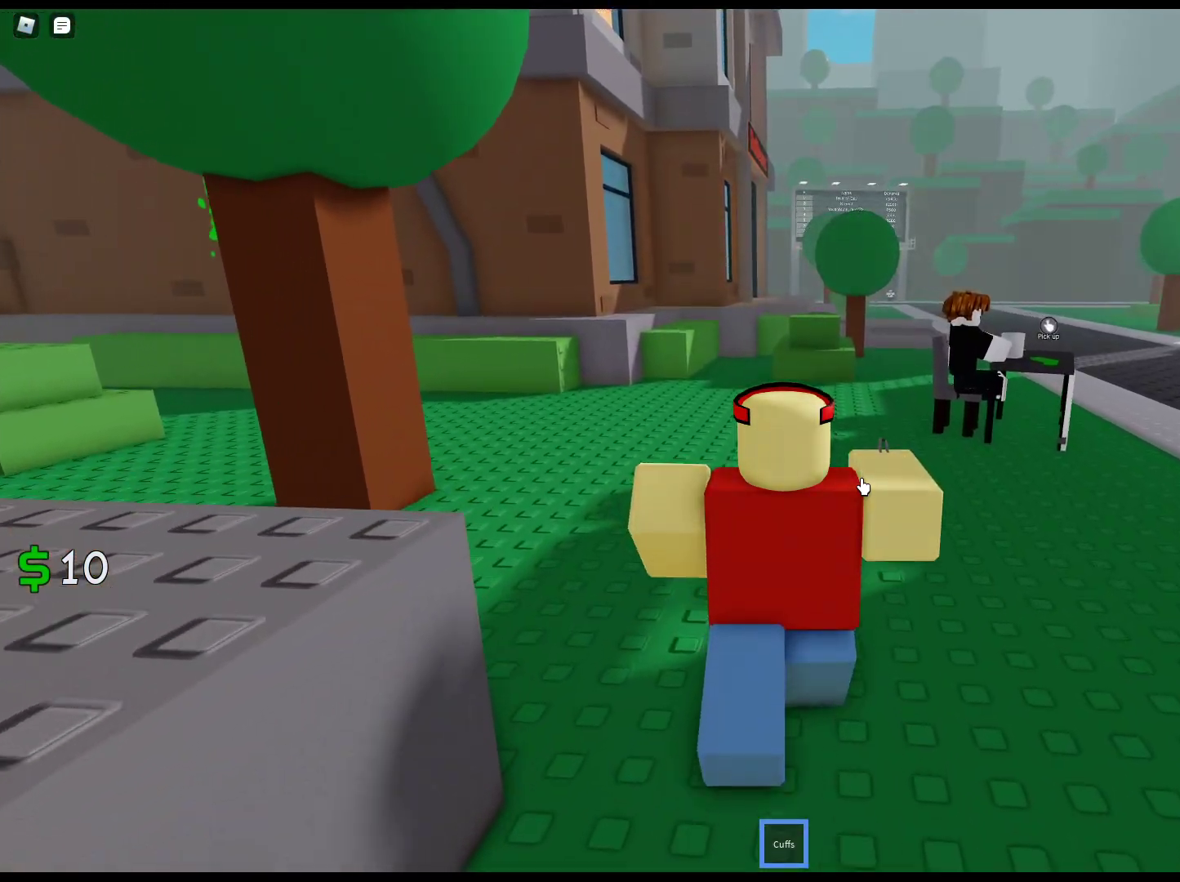
{"keys": ["w"], "mouse": ["right"], "events": []}
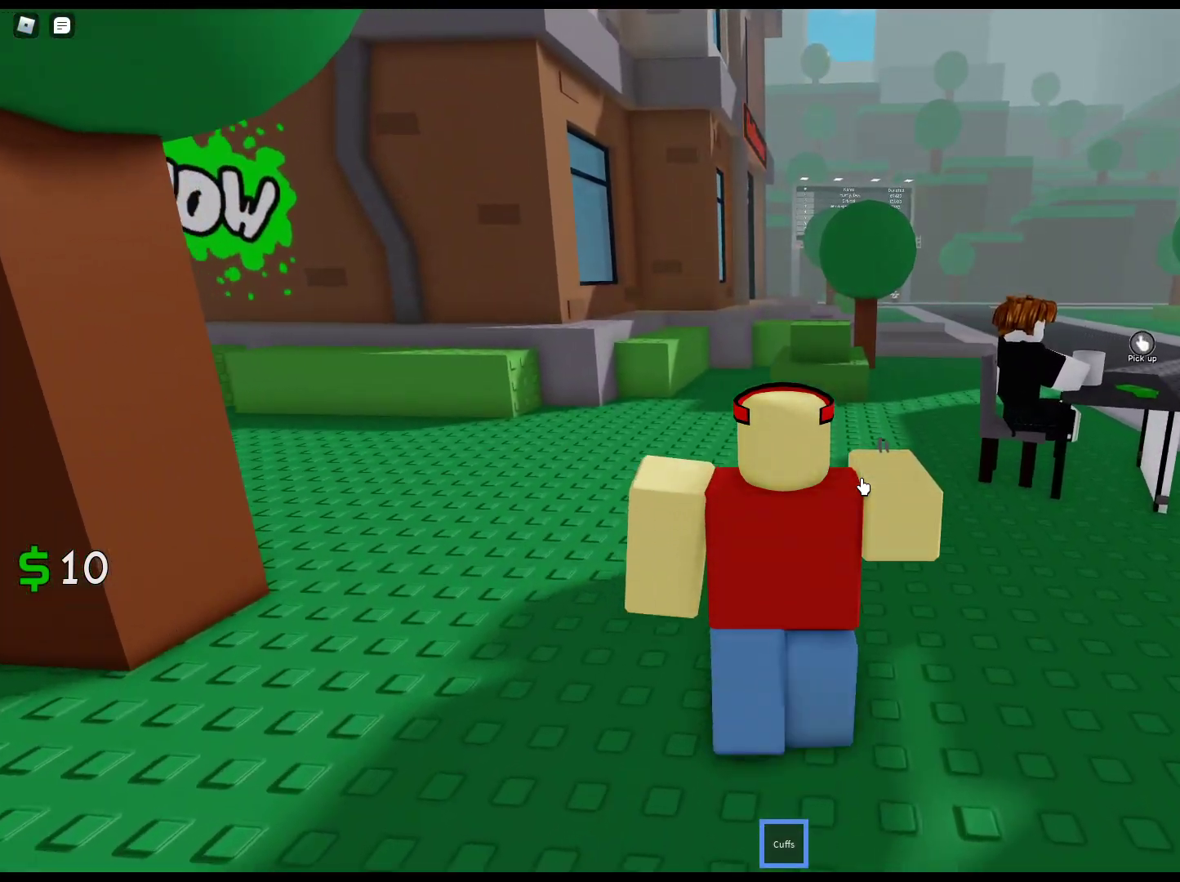
{"keys": ["w"], "mouse": ["right"], "events": []}
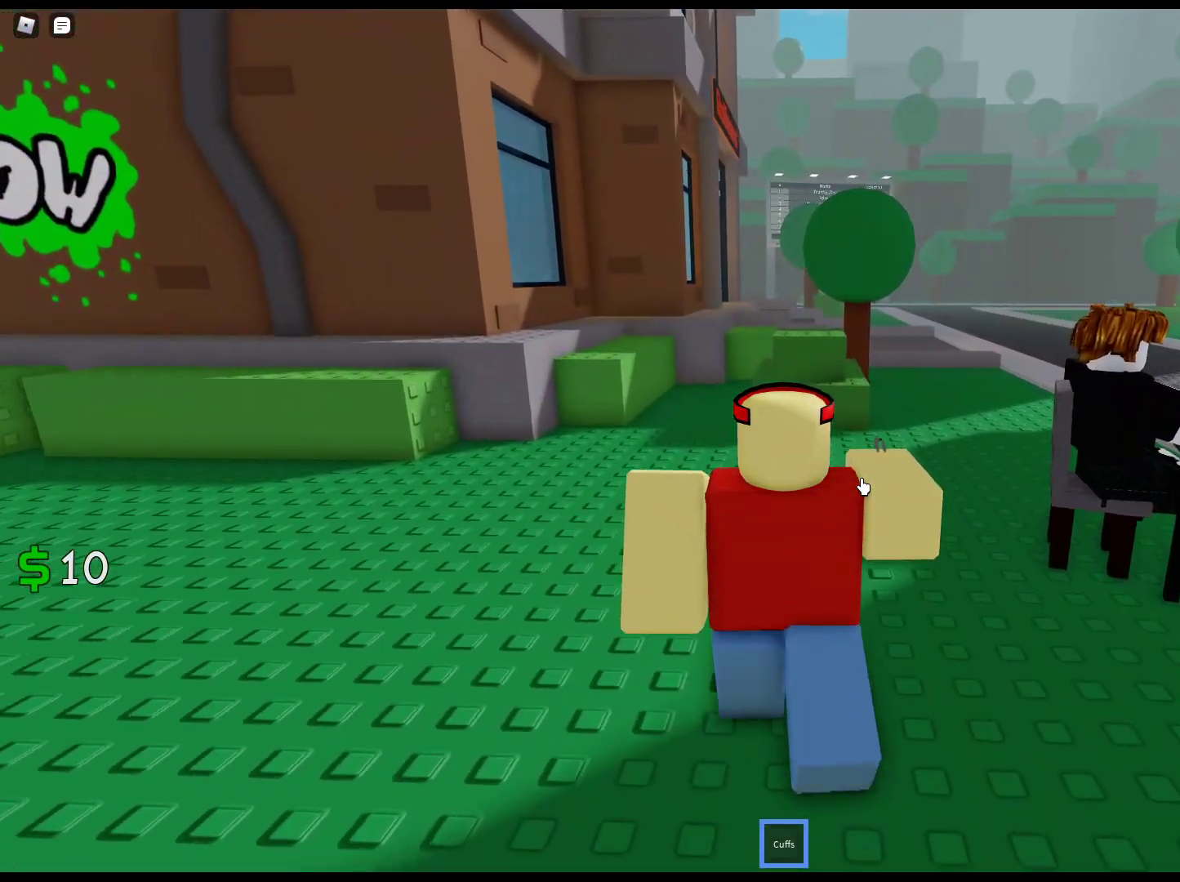
{"keys": ["w"], "mouse": ["right"], "events": []}
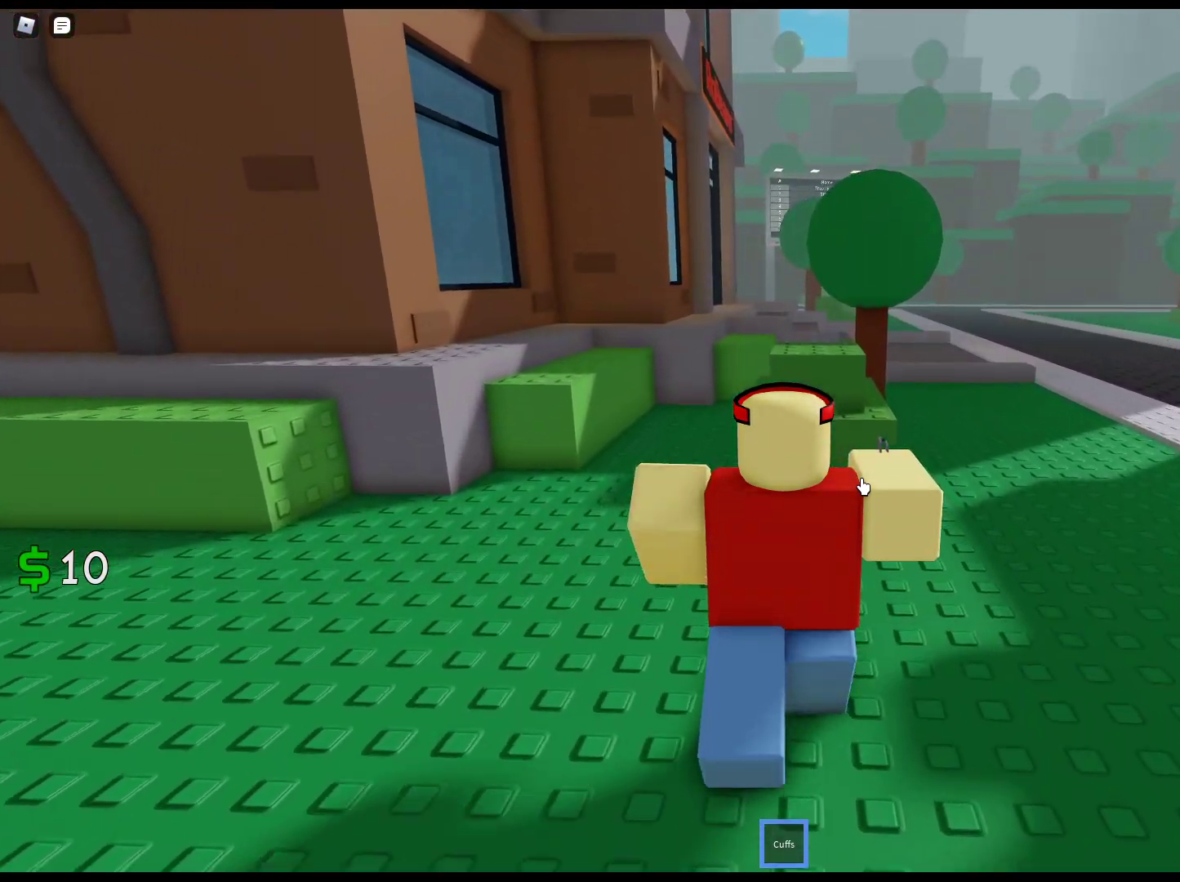
{"keys": ["w"], "mouse": ["right"], "events": []}
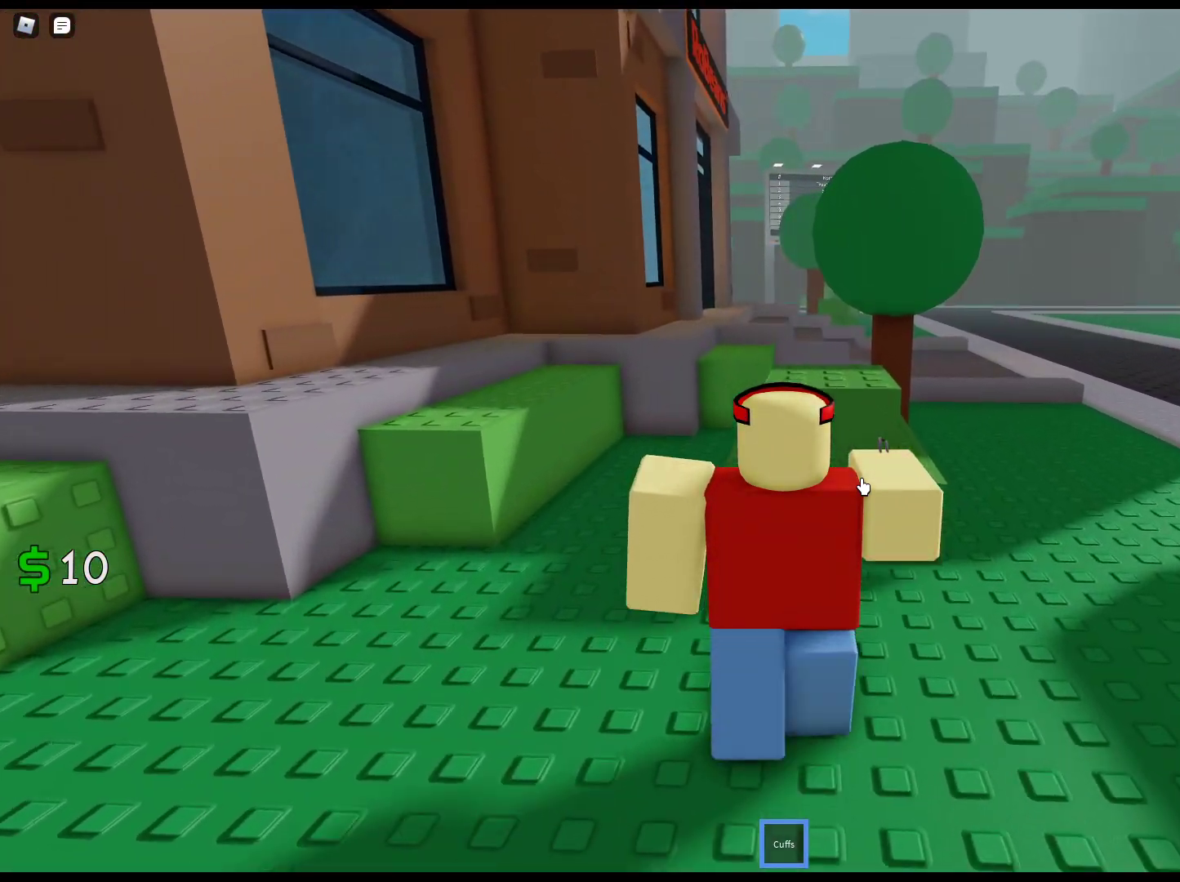
{"keys": ["w"], "mouse": ["right"], "events": [[217, "space", "down"], [500, "space", "up"]]}
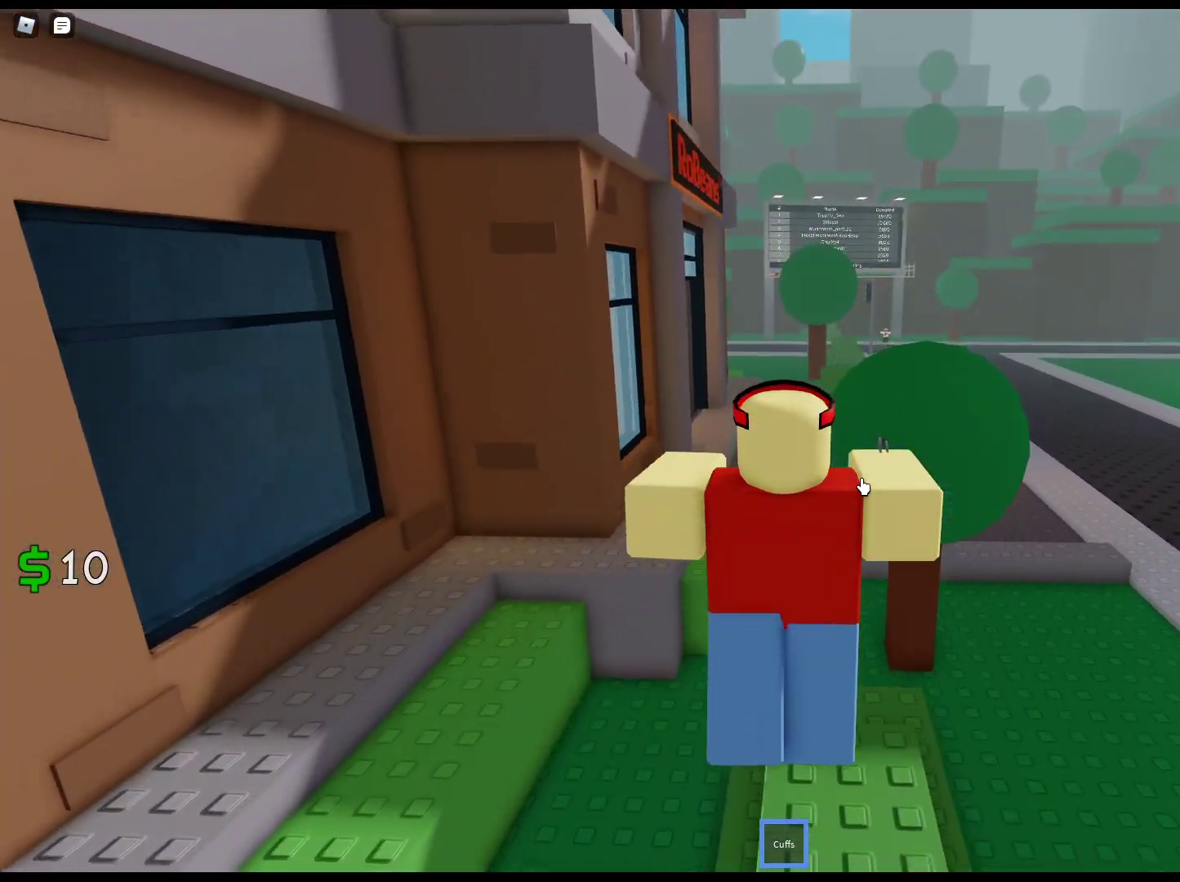
{"keys": ["w"], "mouse": ["right"], "events": []}
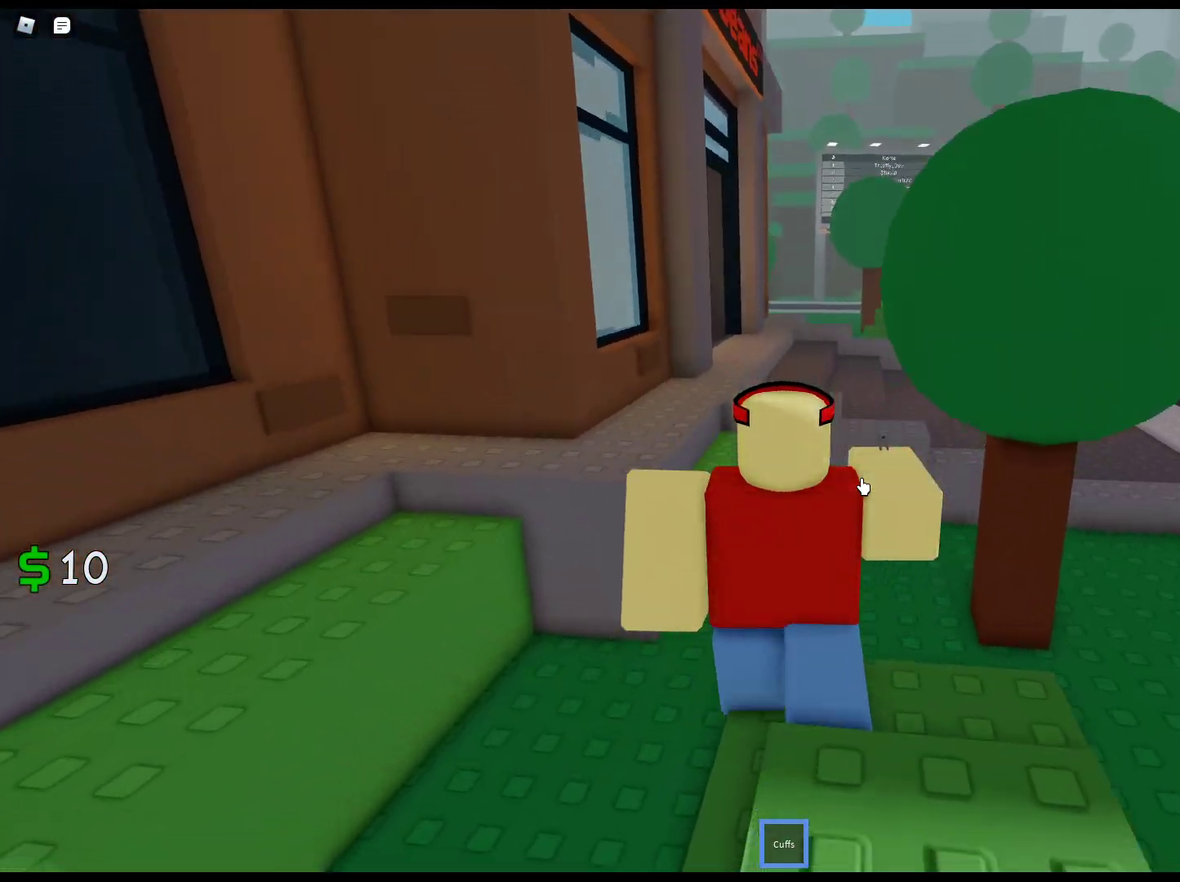
{"keys": ["space", "w"], "mouse": ["right"], "events": [[200, "space", "down"]]}
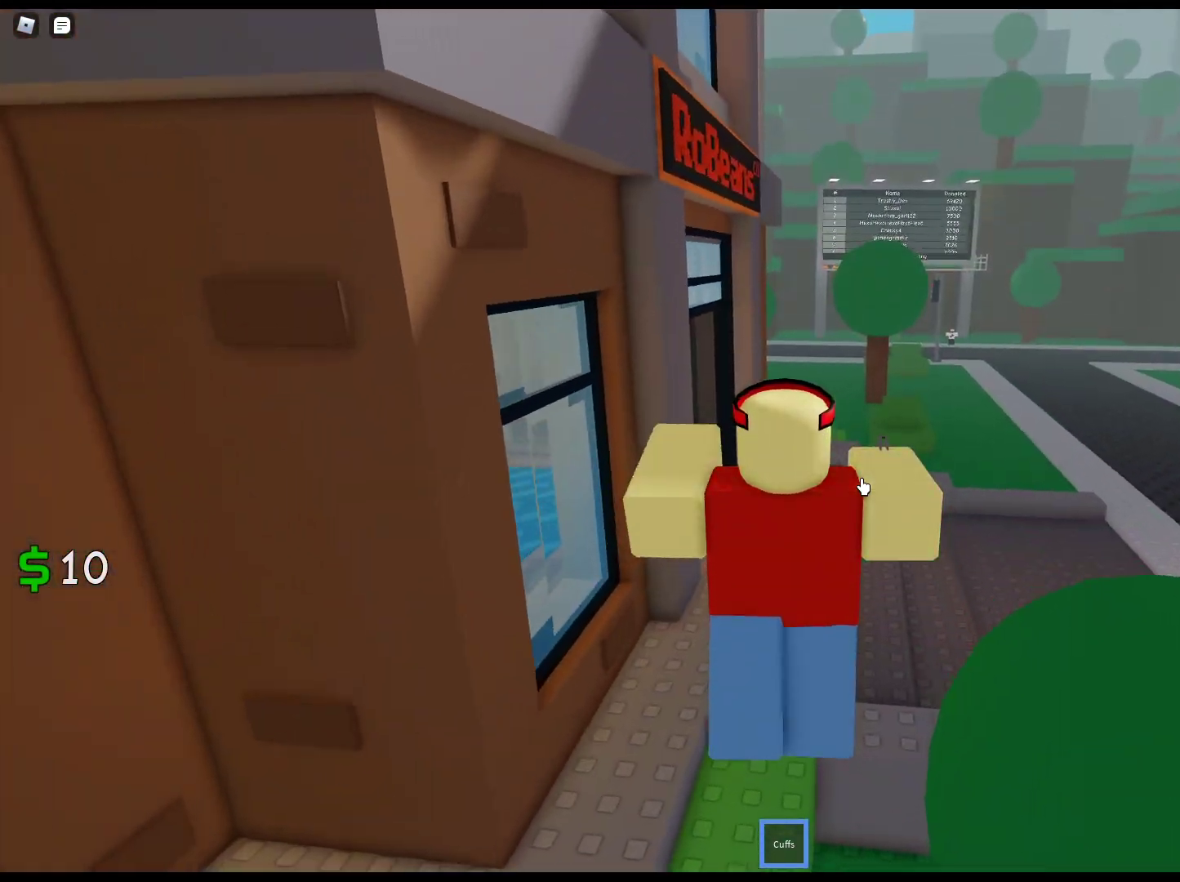
{"keys": ["space", "w"], "mouse": ["right"], "events": []}
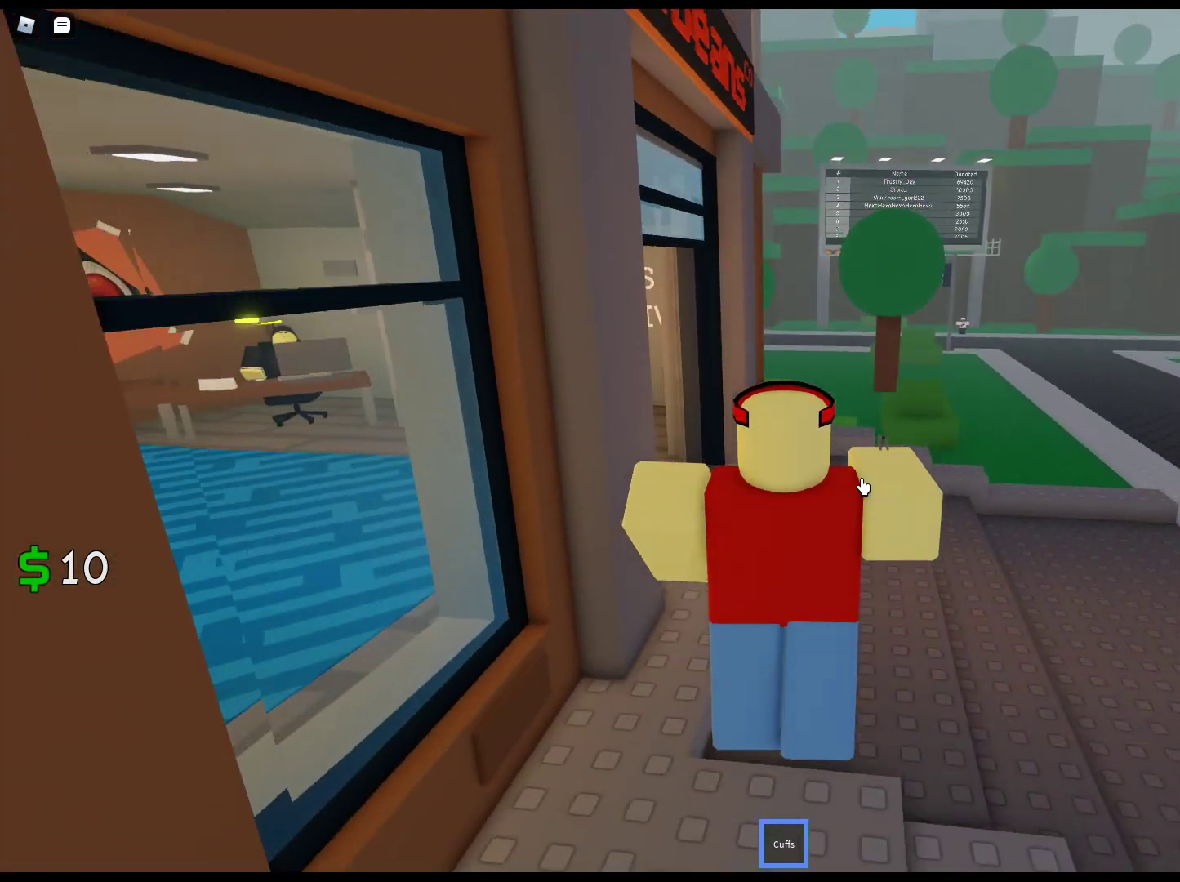
{"keys": ["w"], "mouse": ["right"], "events": [[83, "space", "up"]]}
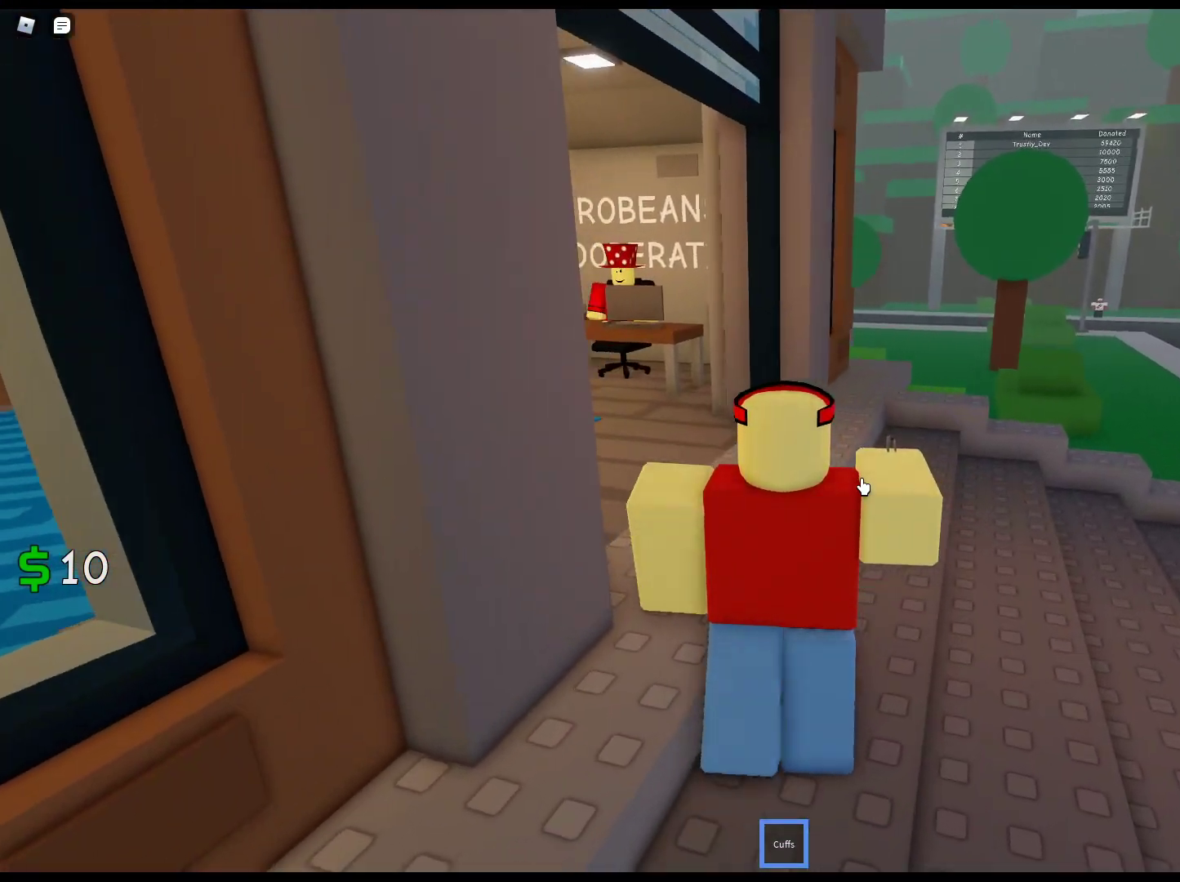
{"keys": ["w"], "mouse": ["right"], "events": []}
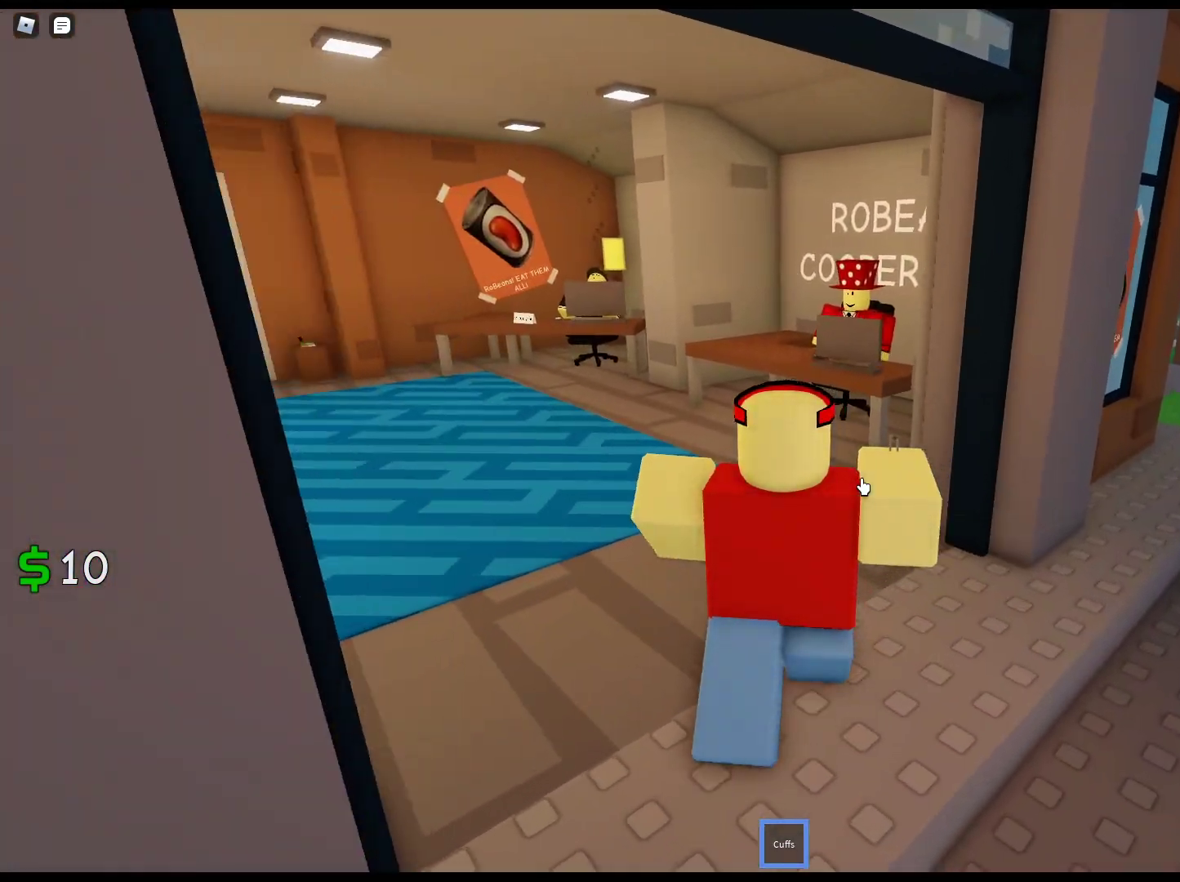
{"keys": ["w"], "mouse": ["right"], "events": []}
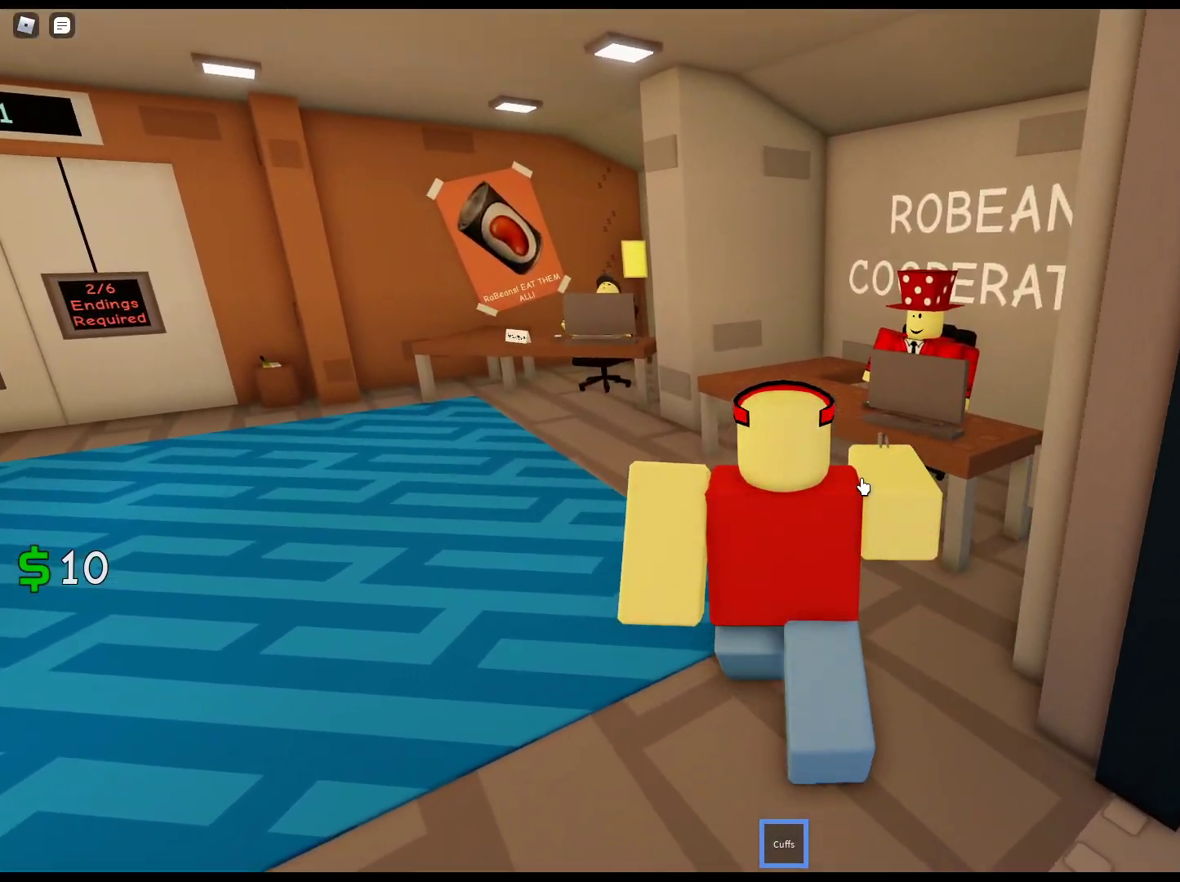
{"keys": ["e"], "mouse": ["right"], "events": [[133, "e", "down"], [233, "w", "up"]]}
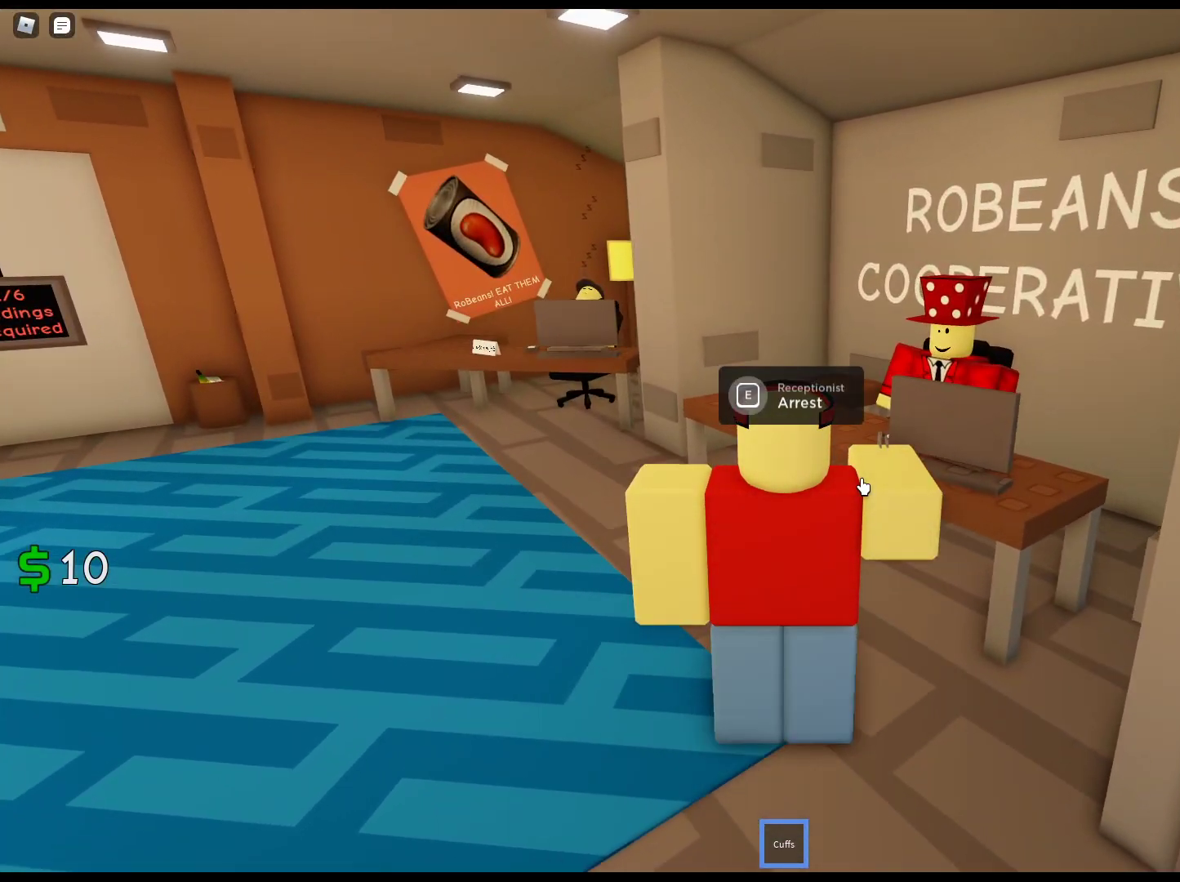
{"keys": ["e"], "mouse": ["right"], "events": [[150, "e", "up"], [200, "e", "down"]]}
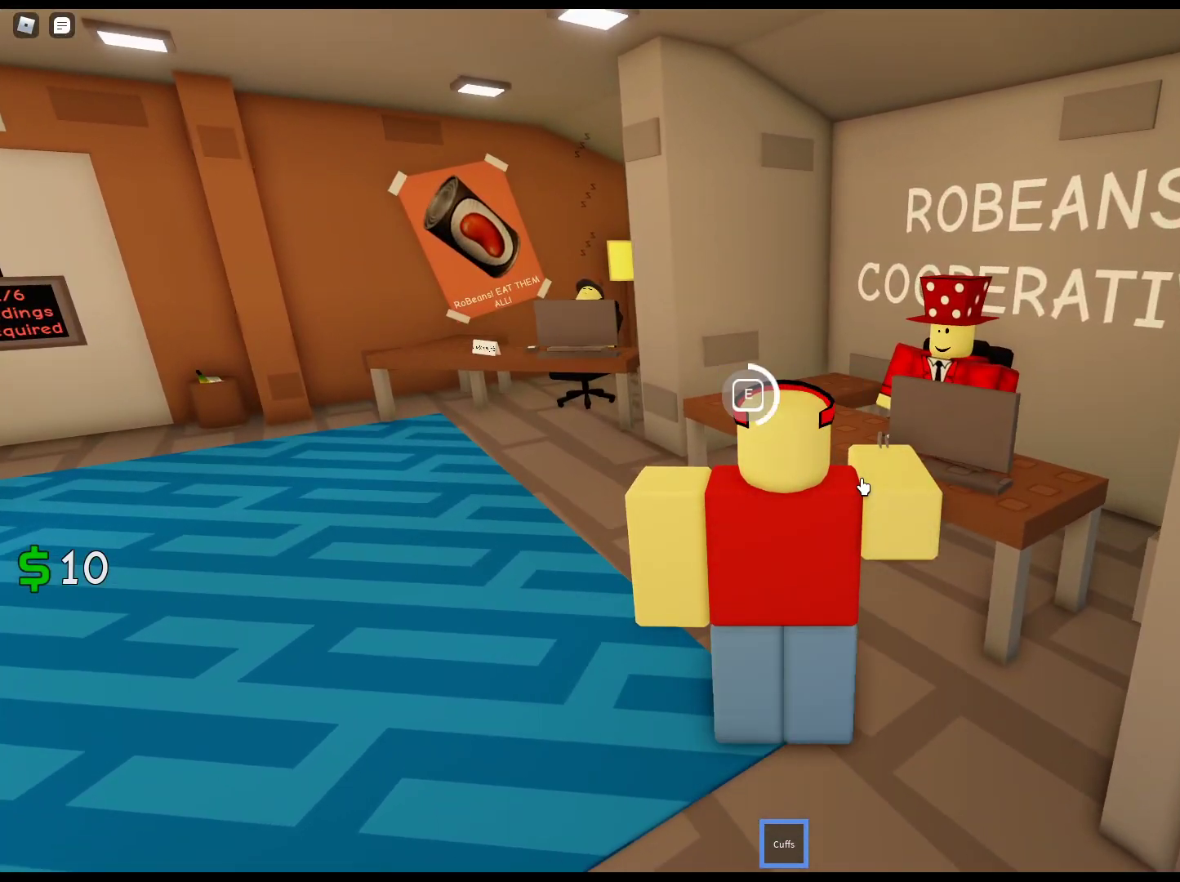
{"keys": ["e"], "mouse": ["right"], "events": []}
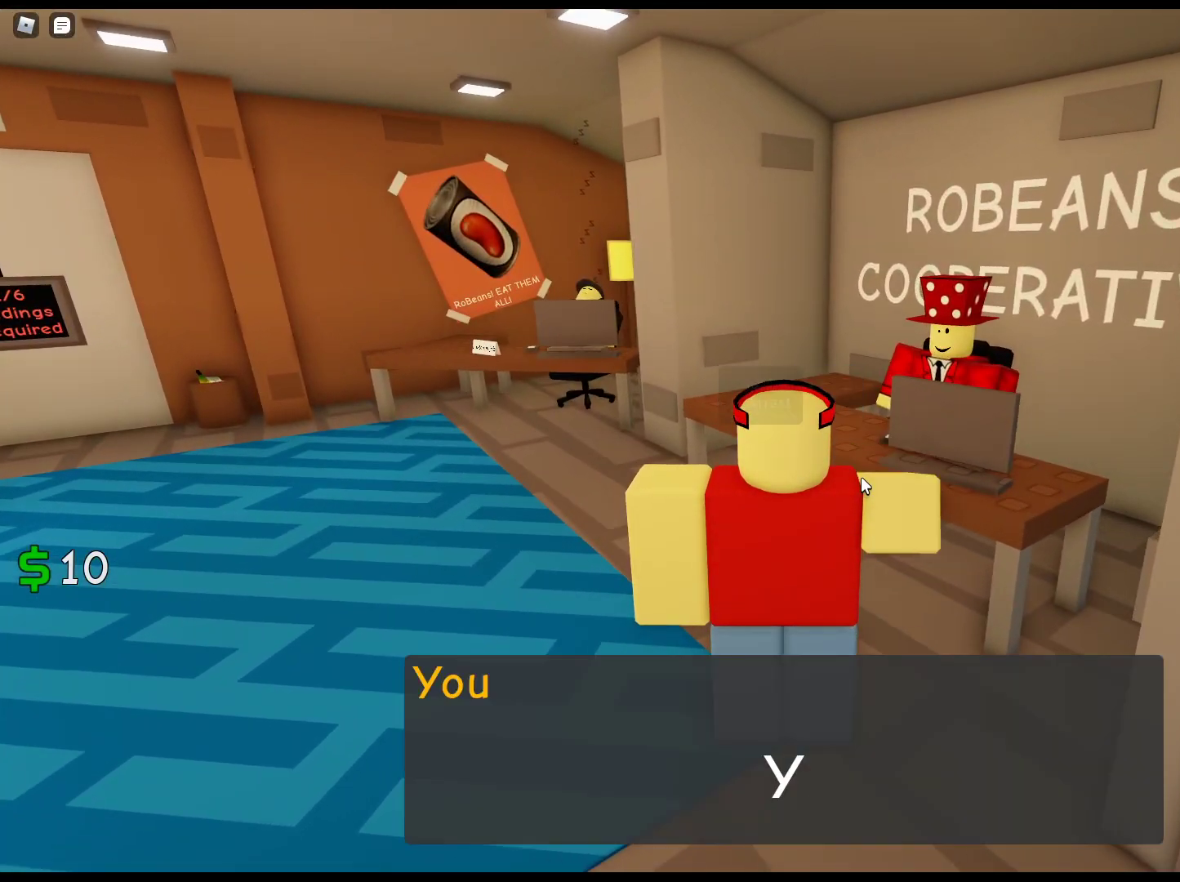
{"keys": [], "mouse": ["right"], "events": [[50, "e", "up"]]}
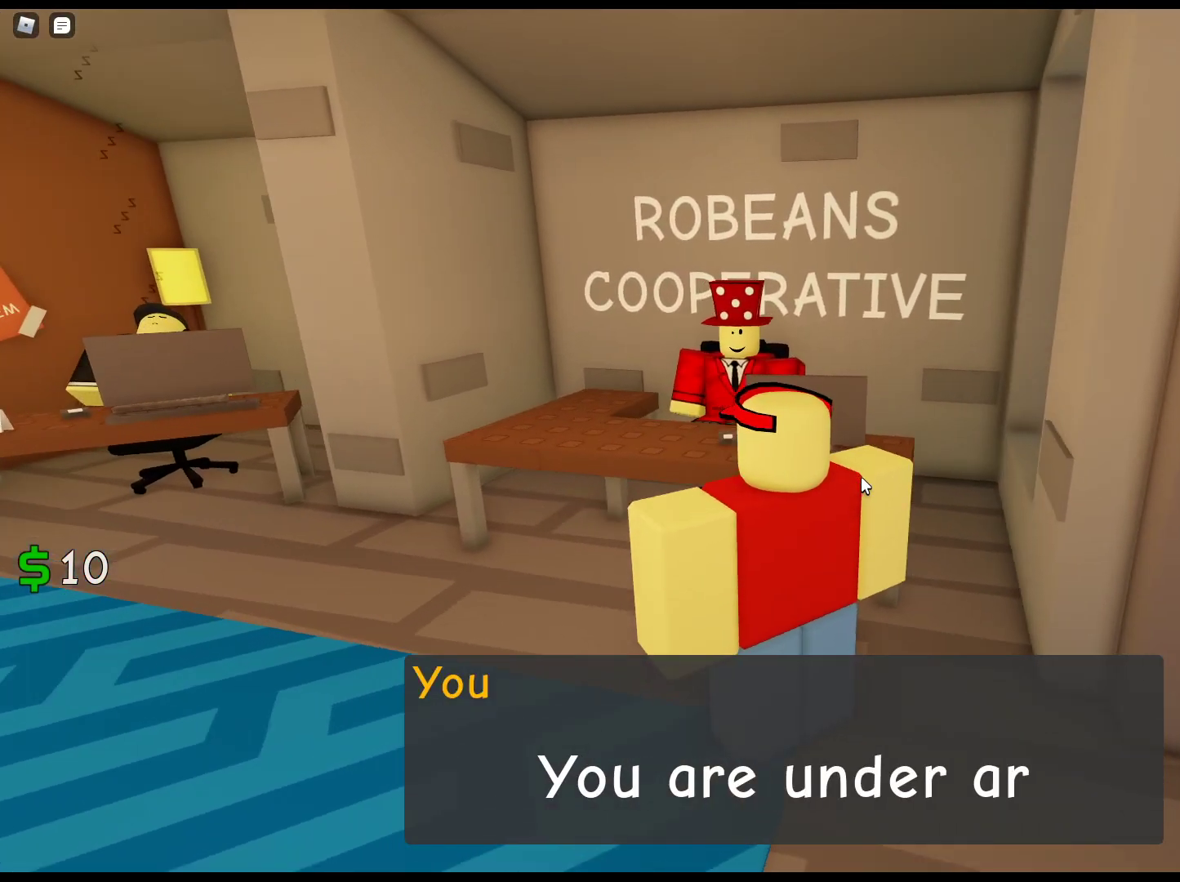
{"keys": [], "mouse": ["right"], "events": [[100, "a", "down"], [100, "w", "down"], [333, "w", "up"], [433, "a", "up"]]}
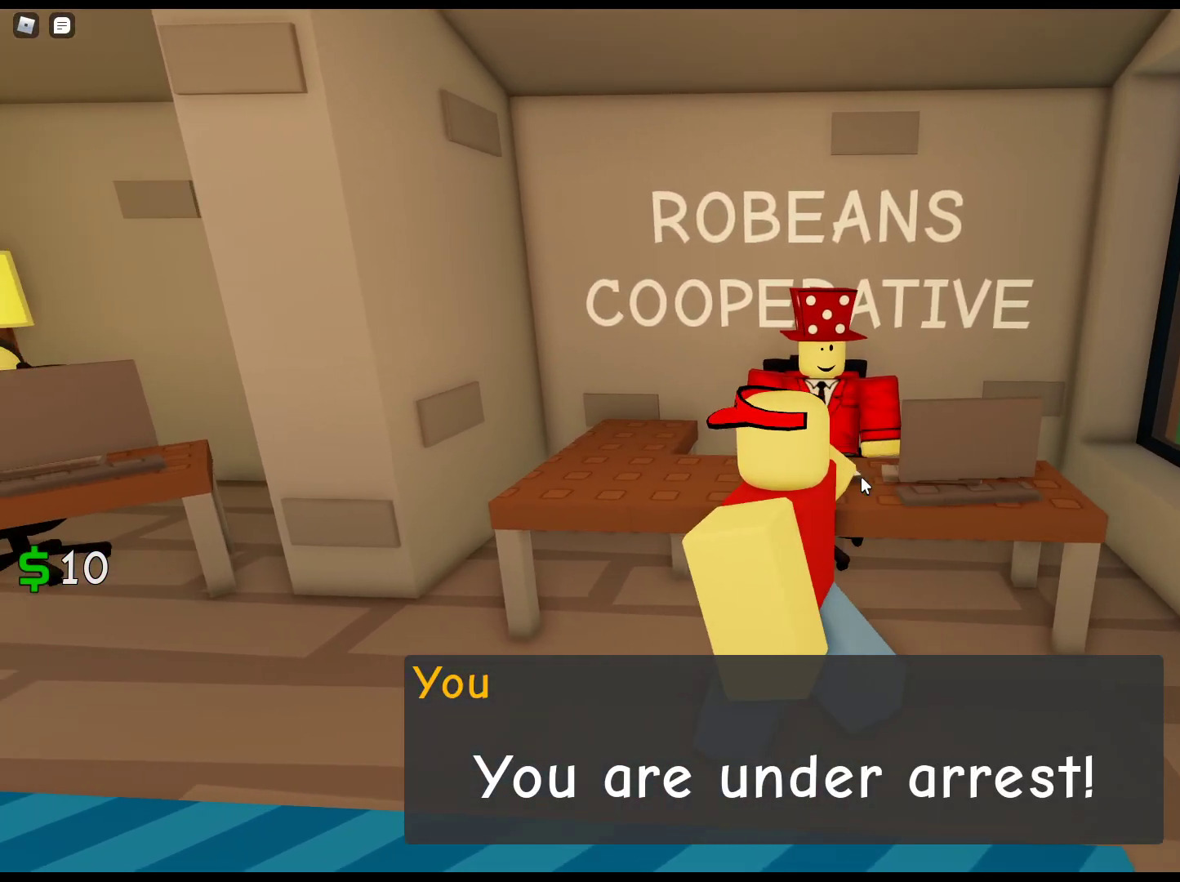
{"keys": ["d"], "mouse": ["right"], "events": [[33, "a", "down"], [167, "s", "down"], [300, "a", "up"], [350, "d", "down"], [450, "s", "up"]]}
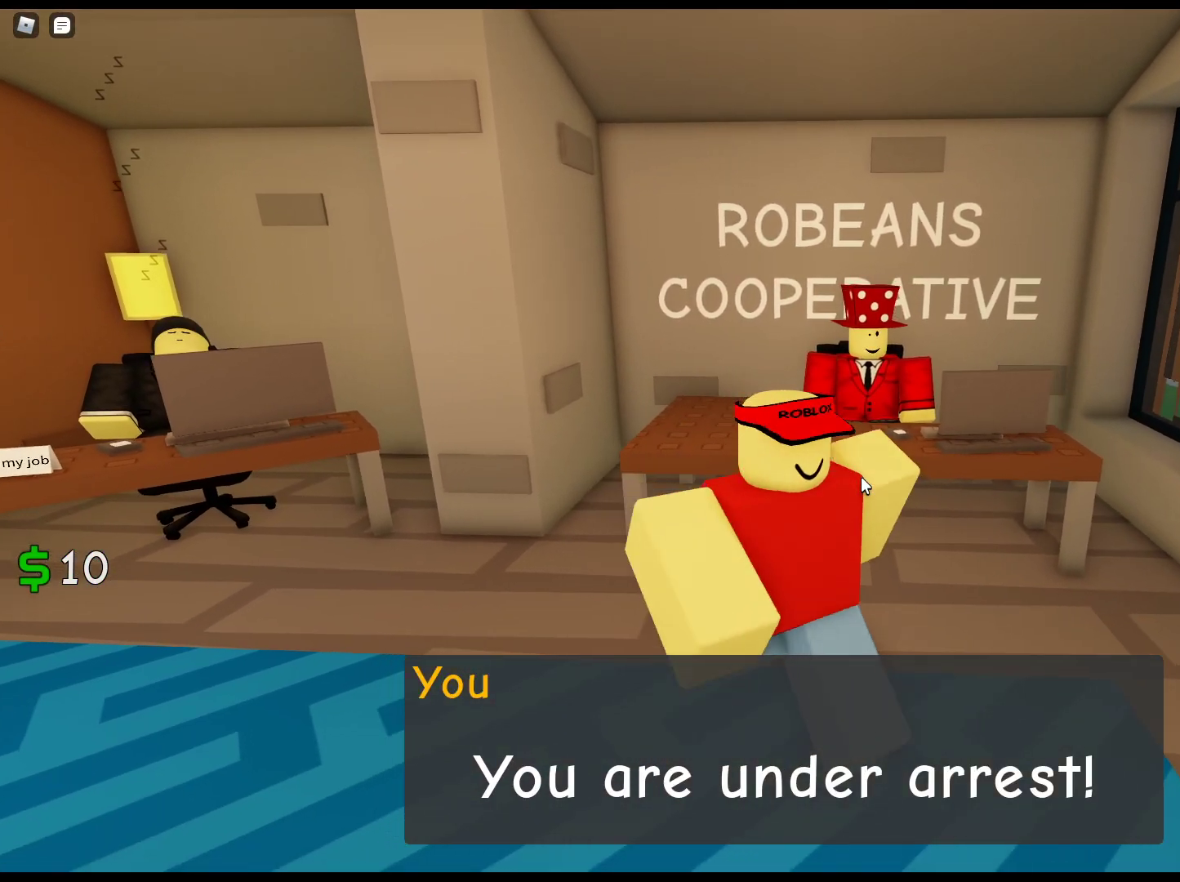
{"keys": ["d", "s"], "mouse": ["right"], "events": [[83, "d", "up"], [83, "w", "down"], [133, "a", "down"], [233, "w", "up"], [417, "a", "up"], [417, "s", "down"], [467, "d", "down"]]}
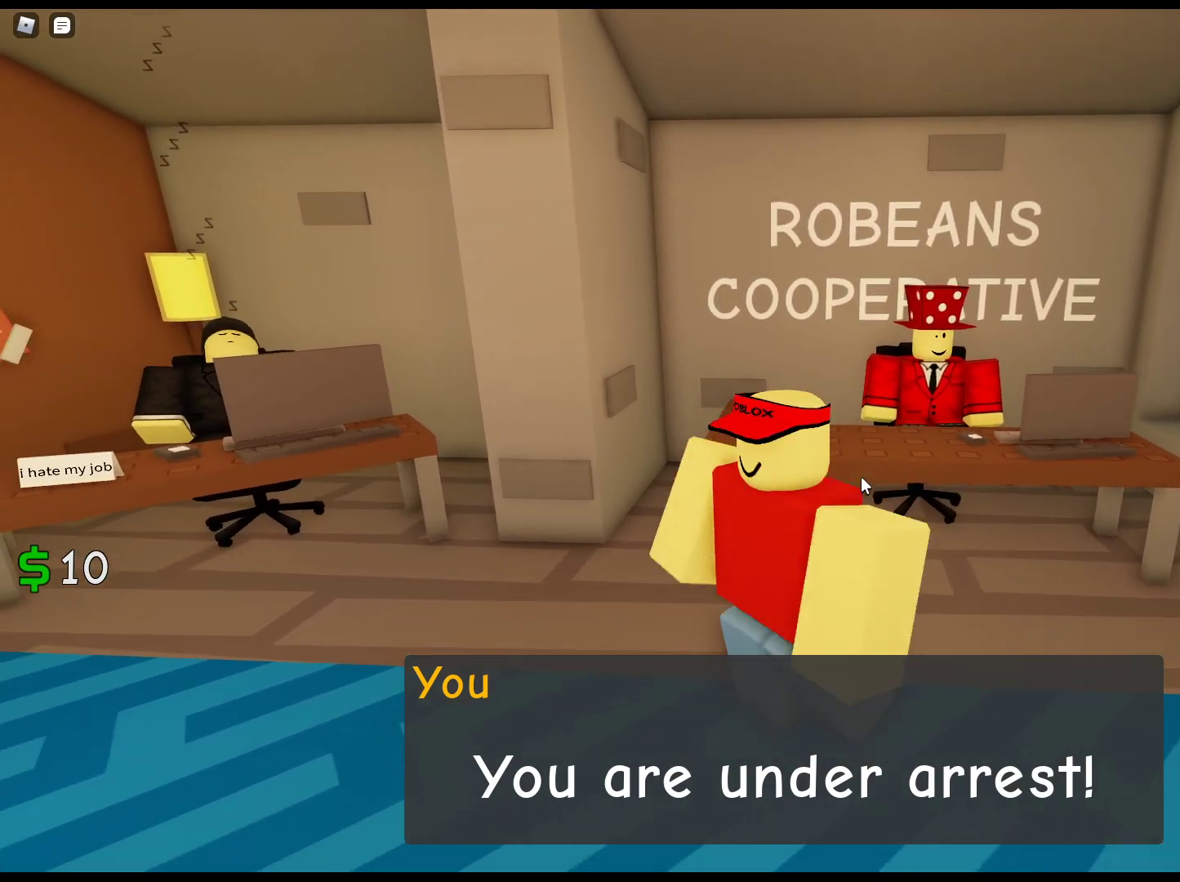
{"keys": [], "mouse": ["right"], "events": [[50, "s", "up"], [200, "d", "up"], [200, "w", "down"], [250, "a", "down"], [333, "w", "up"], [433, "a", "up"]]}
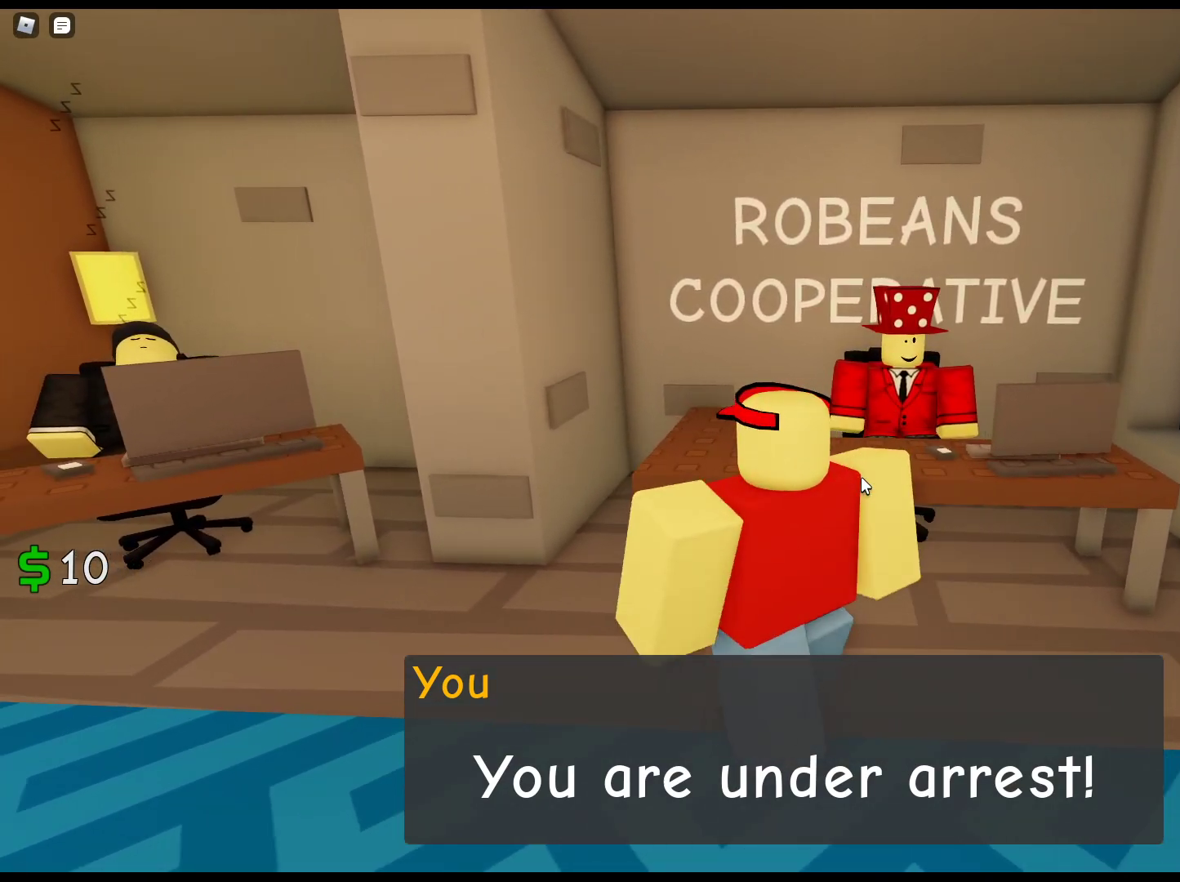
{"keys": [], "mouse": [], "events": [[117, "d", "down"], [167, "mouse_right", "up"], [217, "d", "up"]]}